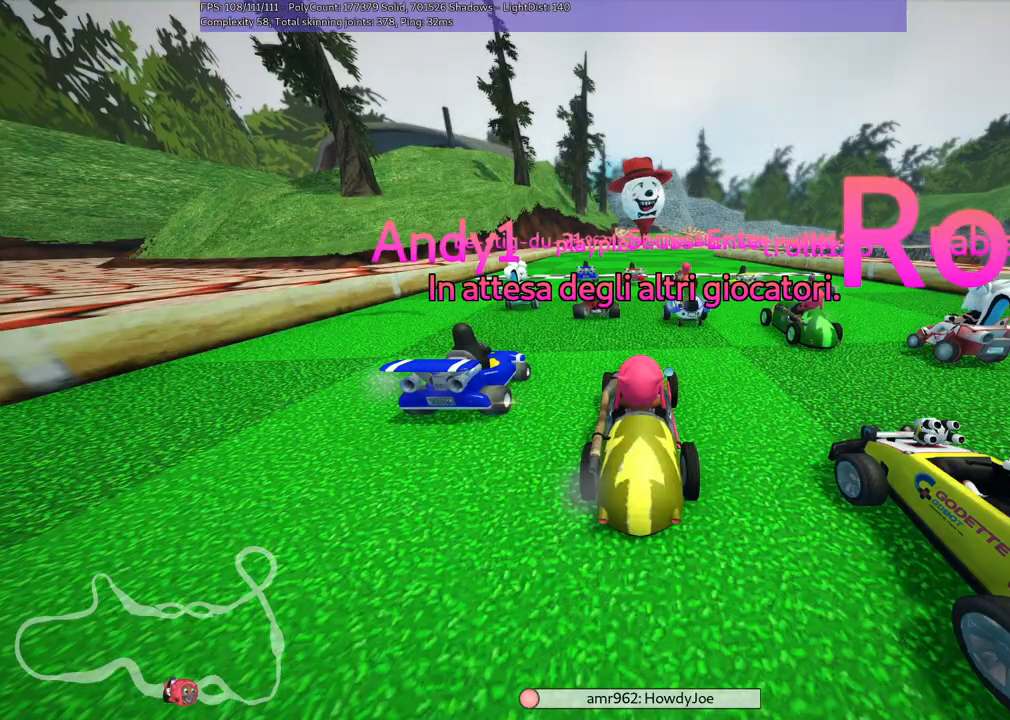
Gameplay with keyboard; each line is a JSON object with the keys held at the frame after it. "events" lists presses ("down") and releases ("up") of ".", "alt_r", "c", "comma", "ctrl_r", "d", "down", "f", "g", "h", "j", "k", "l", "left", "m", "n", "quote", "return", "right", "semicolon", "shift_r", "space", "super" and "up" between this image and that frame as [ms after this image, input, new state], when the widget could be followed in between. No other keys are recorded. Mouse input is not recorded. Not read: / b v.
{"keys": ["down", "left"], "events": [[450, "down", "down"], [450, "left", "down"]]}
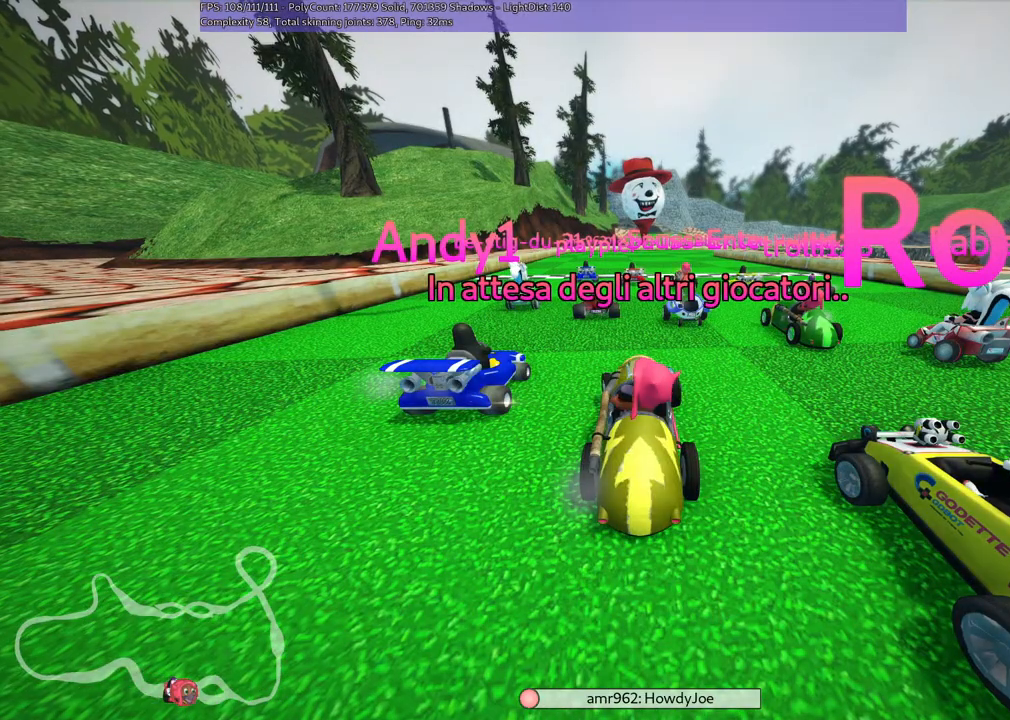
{"keys": ["down", "left"], "events": []}
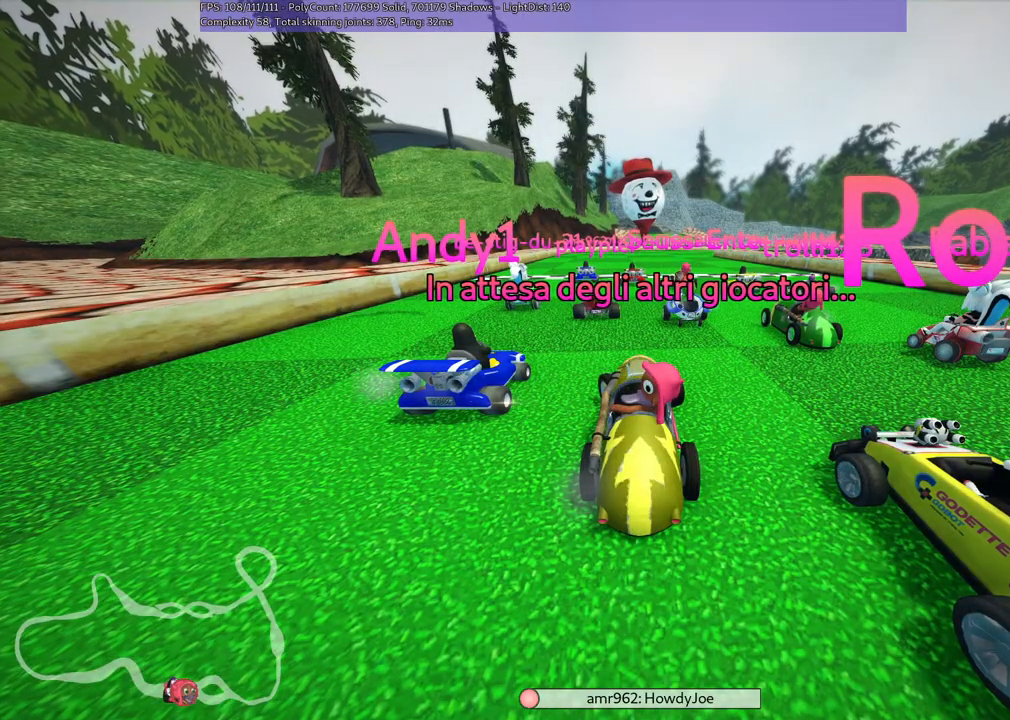
{"keys": [], "events": [[167, "down", "up"], [167, "left", "up"]]}
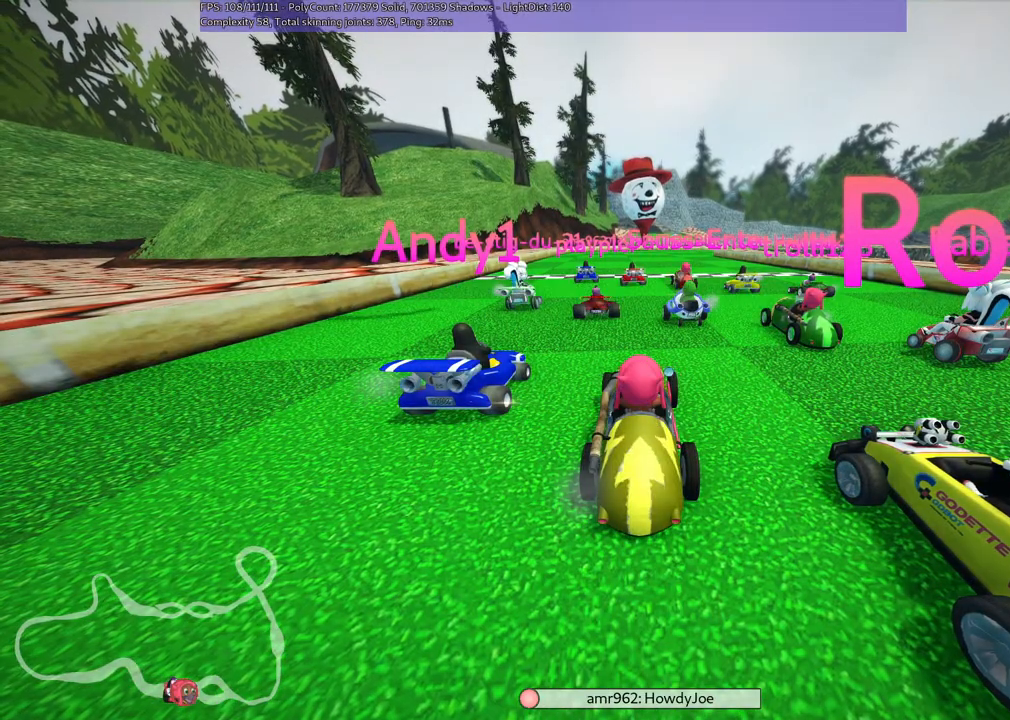
{"keys": [], "events": []}
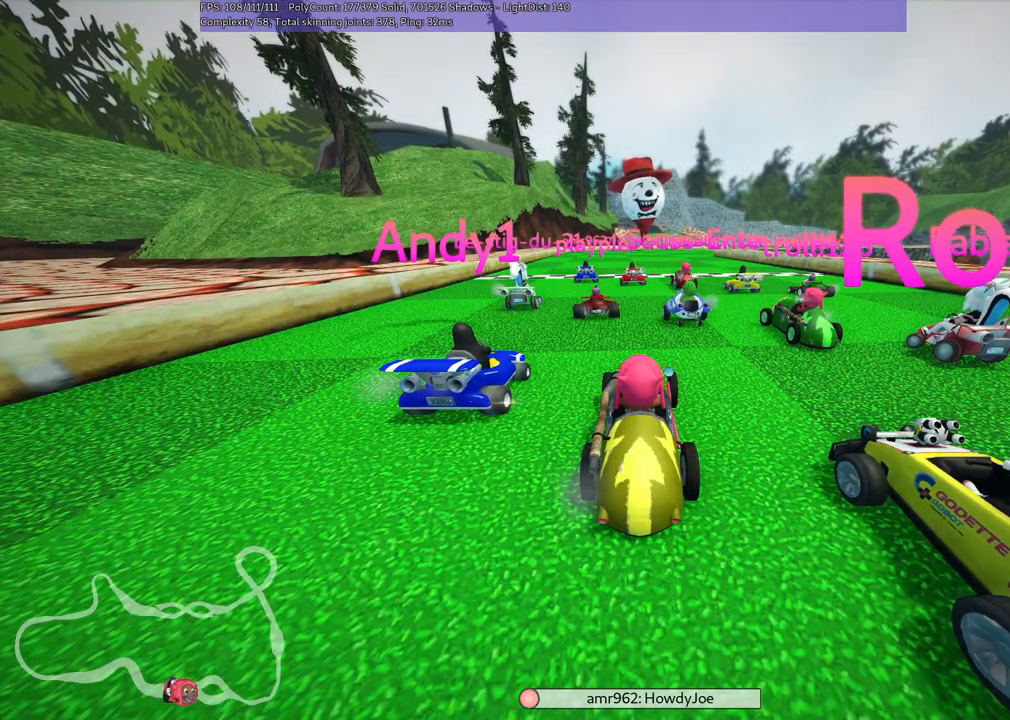
{"keys": [], "events": []}
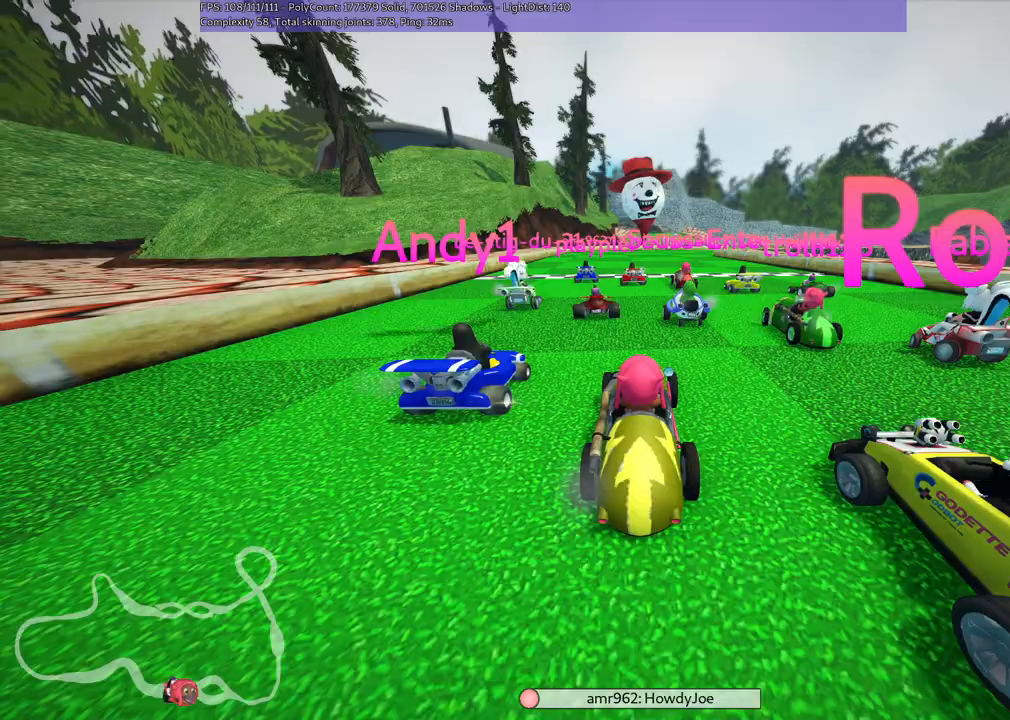
{"keys": [], "events": []}
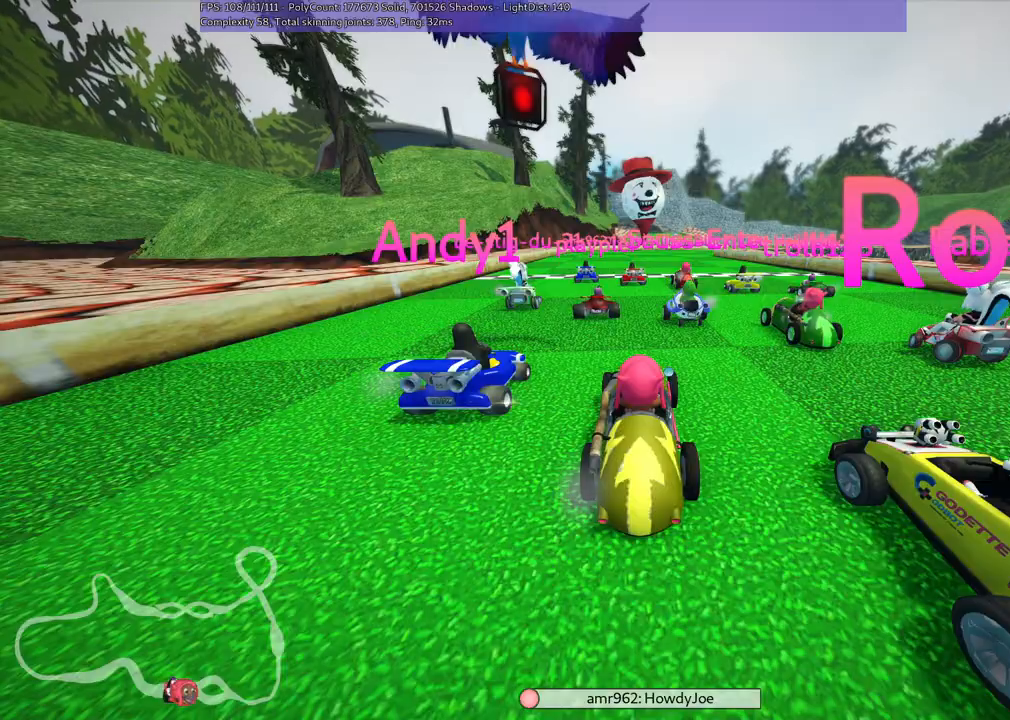
{"keys": [], "events": []}
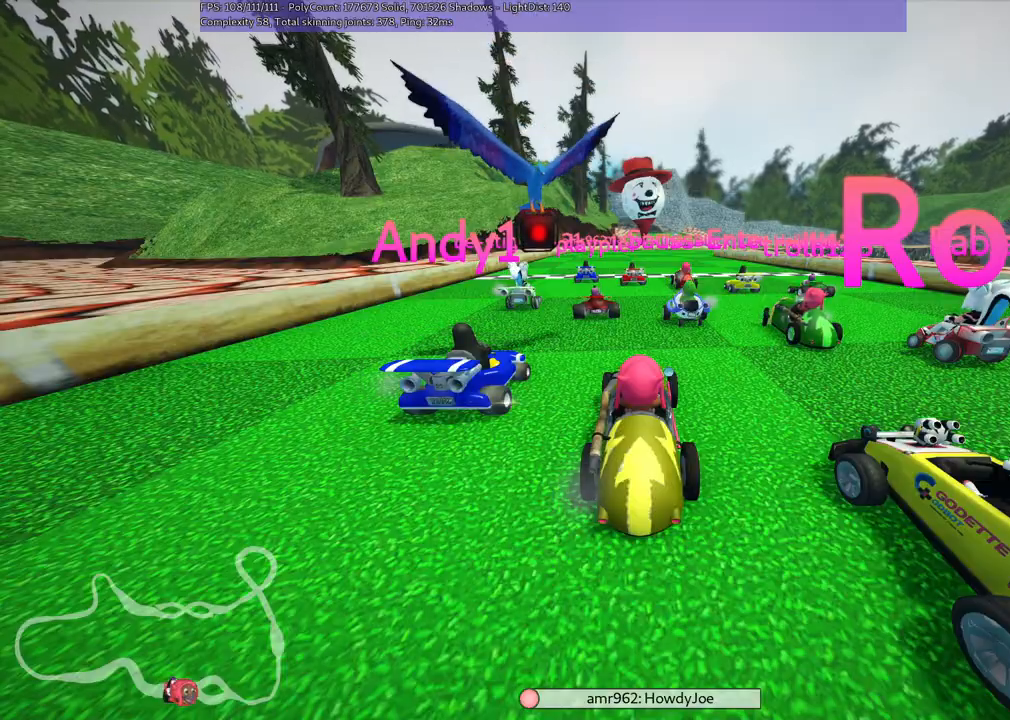
{"keys": [], "events": []}
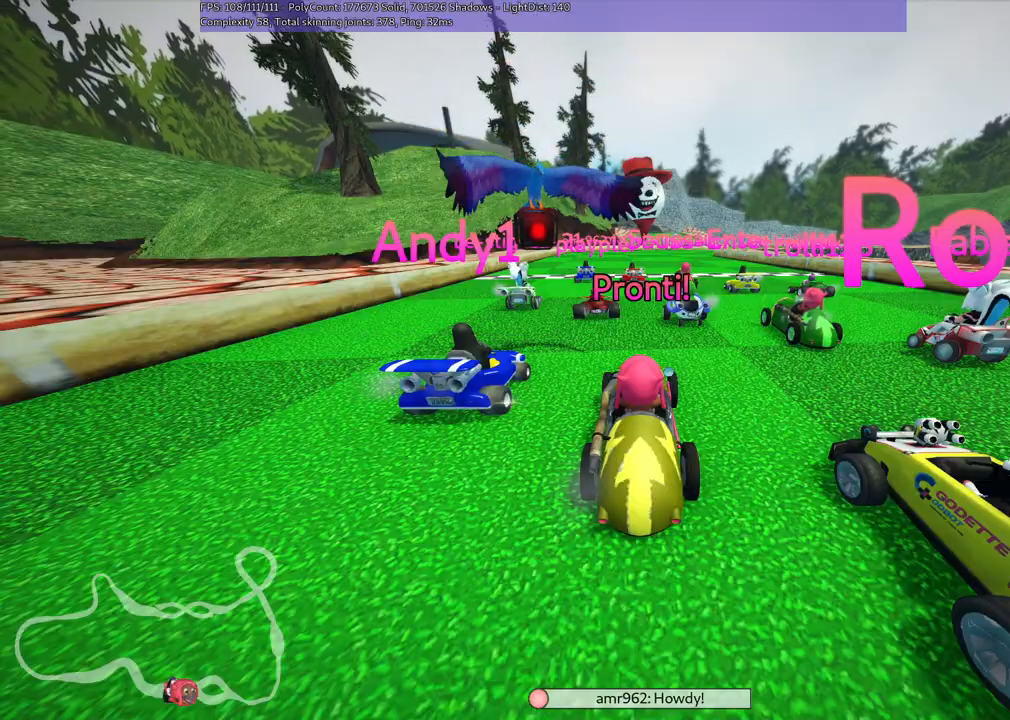
{"keys": [], "events": []}
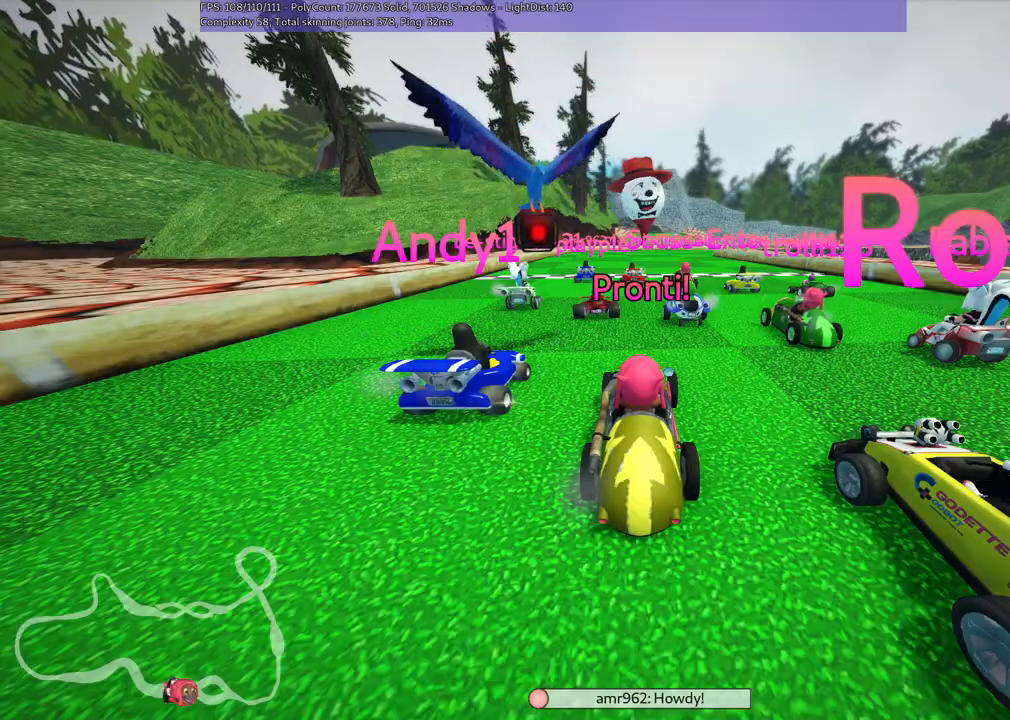
{"keys": ["left", "up"], "events": [[350, "left", "down"], [350, "up", "down"], [383, "right", "down"], [433, "right", "up"]]}
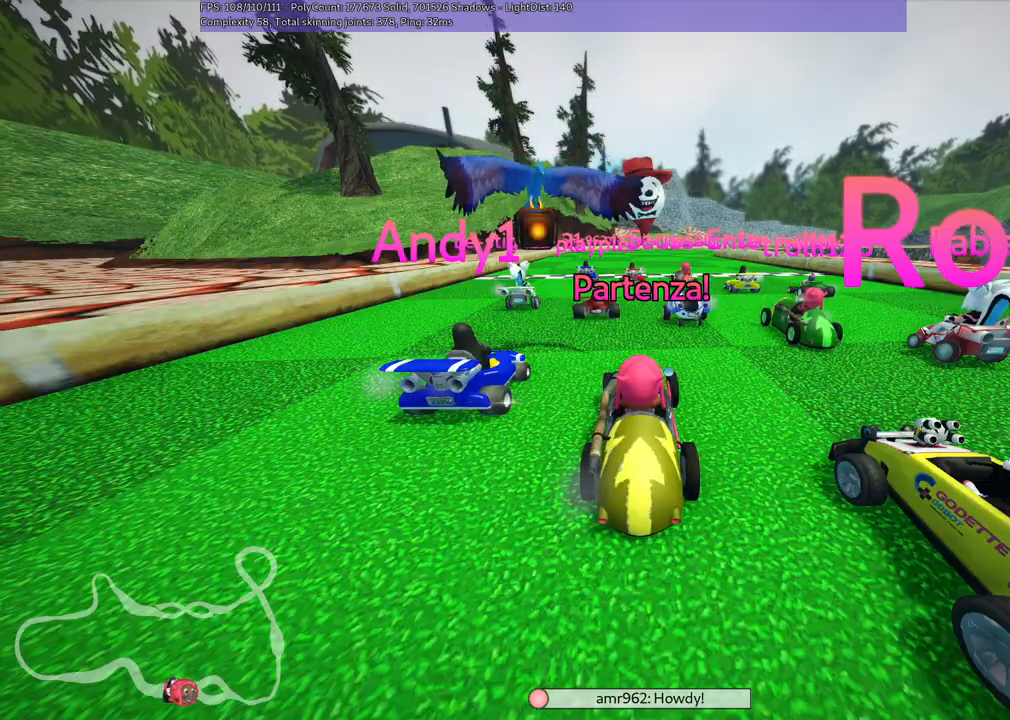
{"keys": ["left", "up"], "events": []}
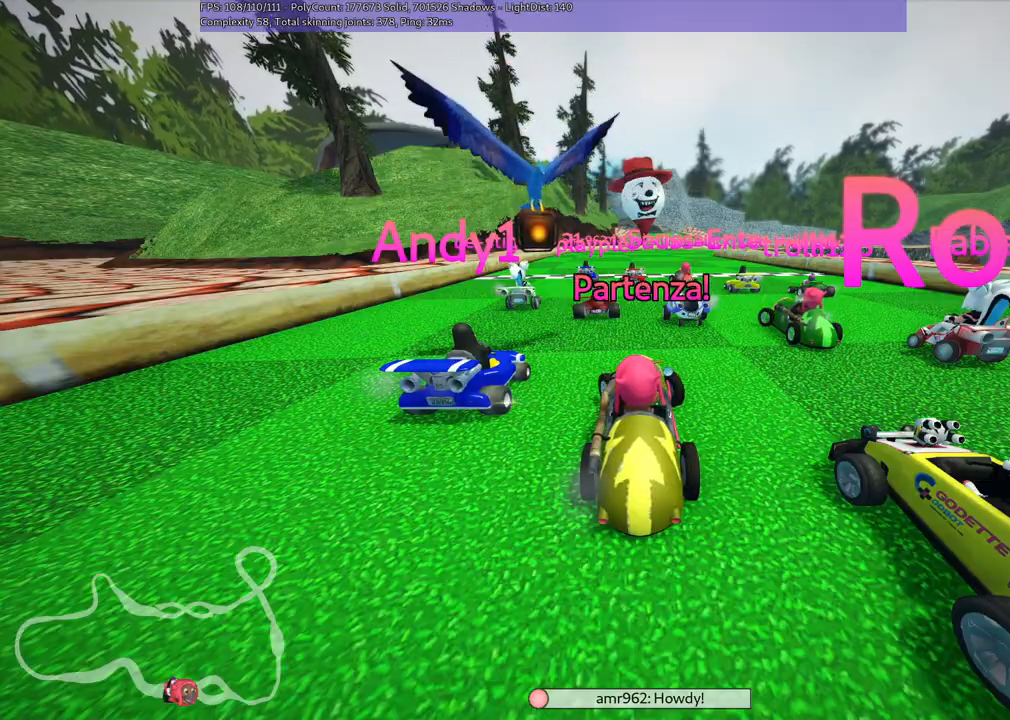
{"keys": ["right", "up"], "events": [[367, "left", "up"], [367, "right", "down"]]}
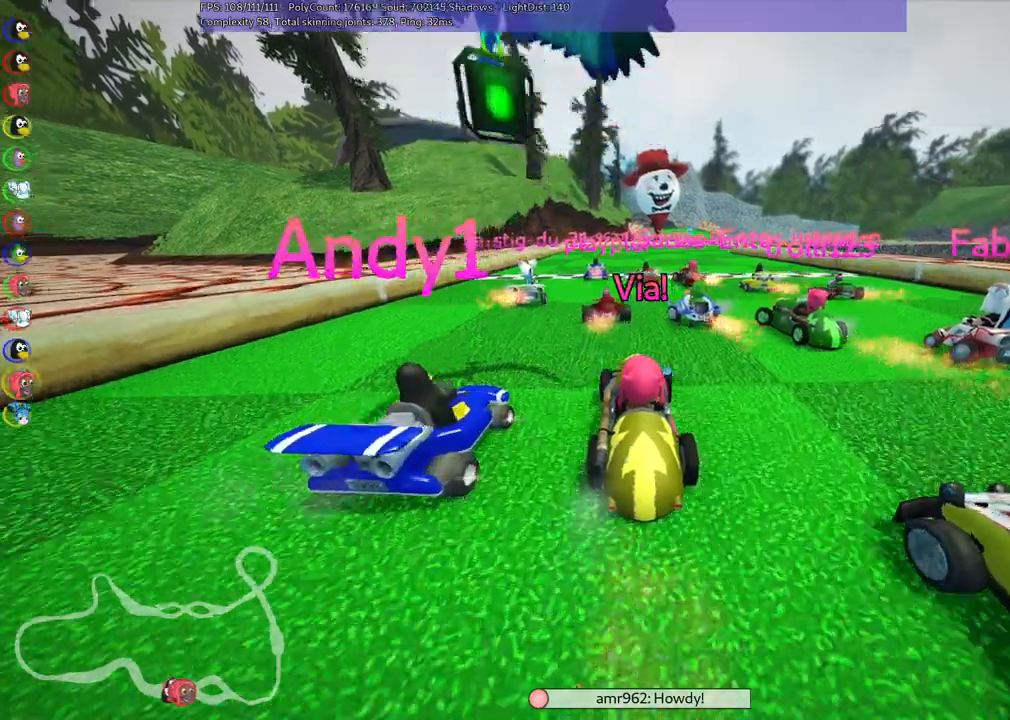
{"keys": ["left", "up"], "events": [[150, "left", "down"], [150, "right", "up"], [333, "left", "up"], [383, "left", "down"]]}
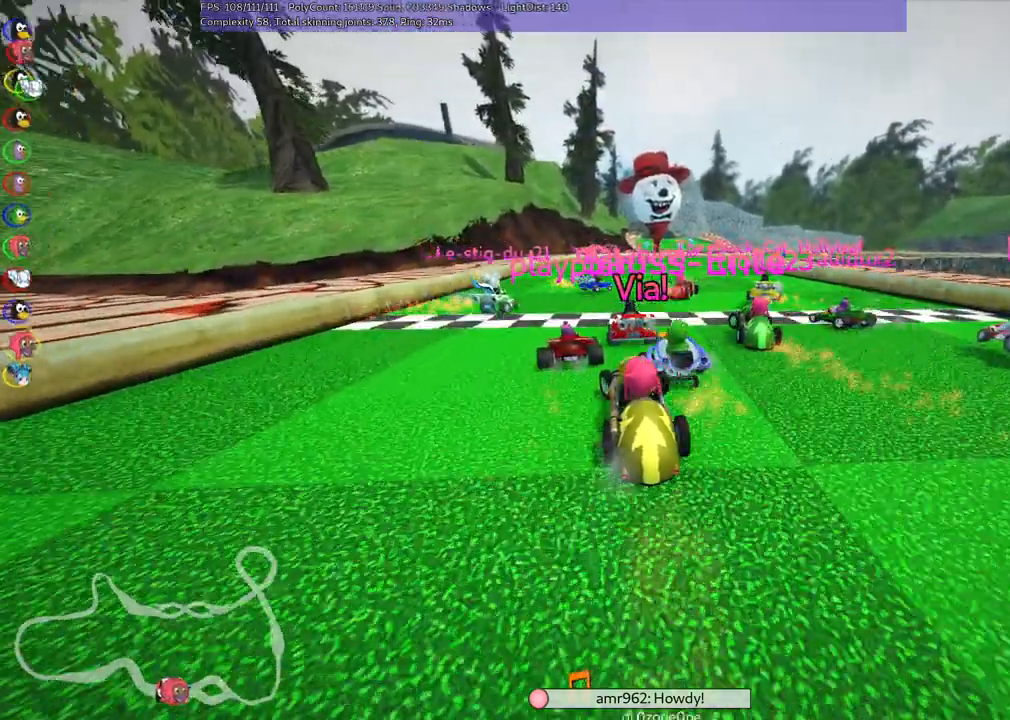
{"keys": ["left", "m", "right", "up"], "events": [[33, "left", "up"], [33, "m", "down"], [33, "right", "down"], [217, "left", "down"], [267, "right", "up"], [400, "right", "down"]]}
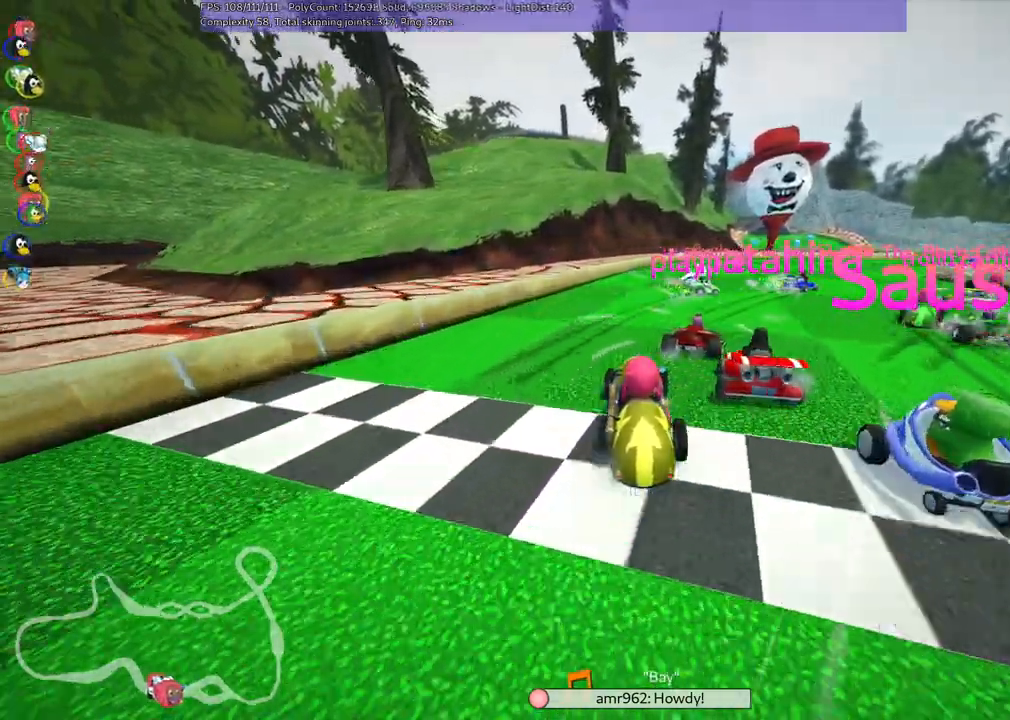
{"keys": ["right", "up"], "events": [[100, "right", "up"], [183, "right", "down"], [233, "left", "up"], [233, "m", "up"], [367, "comma", "down"], [467, "comma", "up"]]}